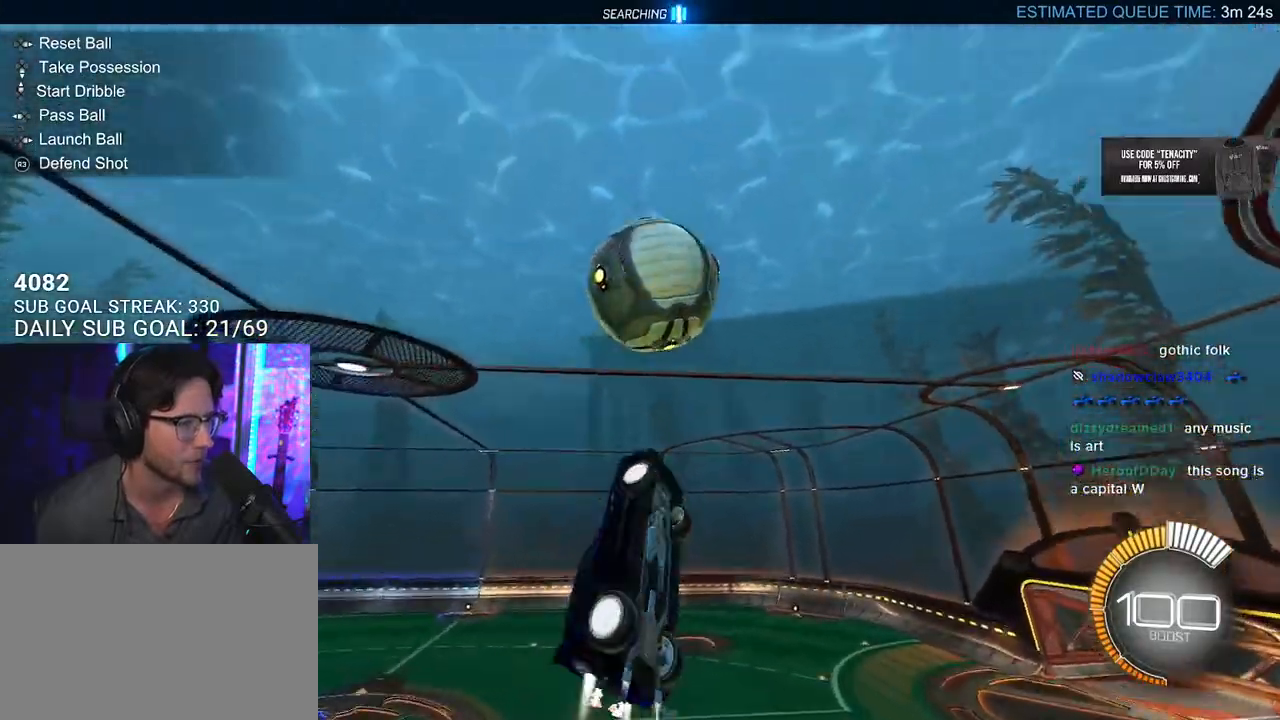
Gameplay with a controller (PlayStation layout); each line is a JSON object with the inputs held at the frame after it (dt_ms = milliseconds from this image to that frame). "events" lists button and stick changes between this image and that frame as [ms after this image, input, new state], when the widget could be followed in between.
{"dt_ms": 500, "buttons": ["R1", "R2", "L3"], "left_stick": "down-left", "right_stick": "center", "events": [[17, "left_stick", "up"], [117, "left_stick", "down-right"], [183, "R1", "up"], [300, "L3", "up"], [300, "left_stick", "down"], [400, "L3", "down"], [417, "R1", "down"], [467, "left_stick", "down-left"]]}
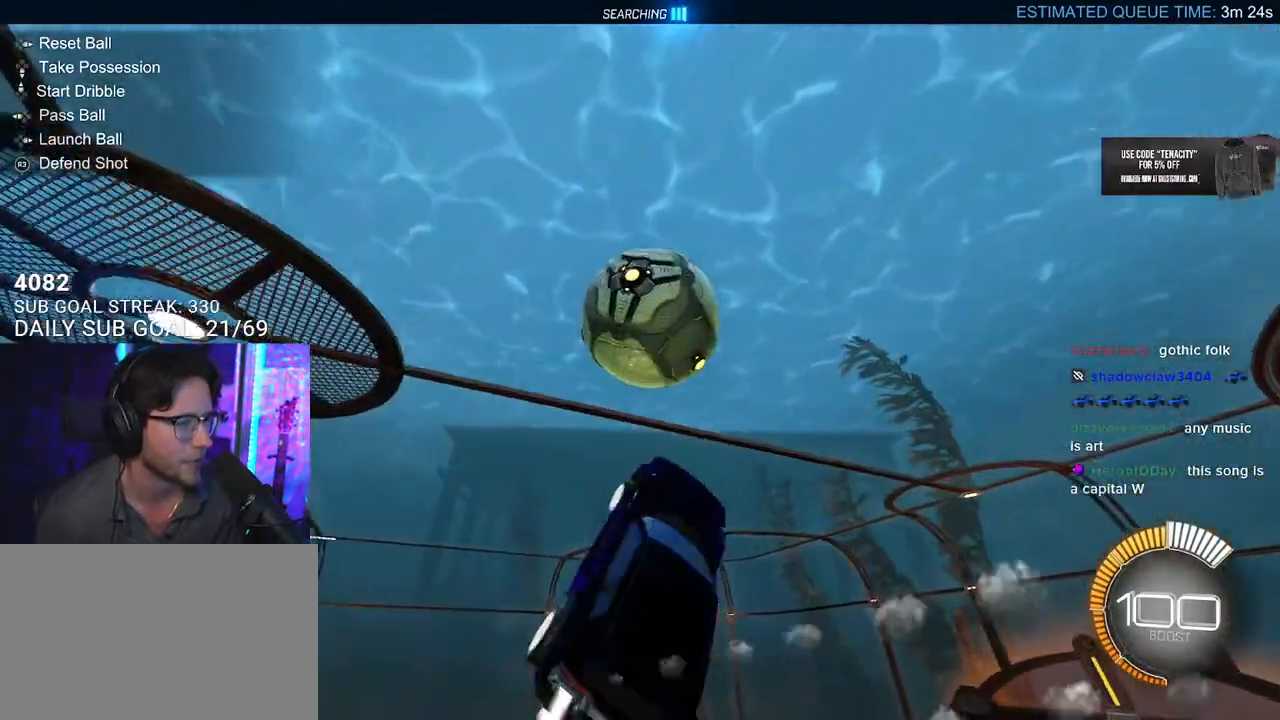
{"dt_ms": 500, "buttons": ["R1", "R2", "L3"], "left_stick": "up-left", "right_stick": "center", "events": [[17, "left_stick", "left"], [100, "left_stick", "up"], [267, "left_stick", "right"], [317, "left_stick", "down"], [433, "left_stick", "up-left"]]}
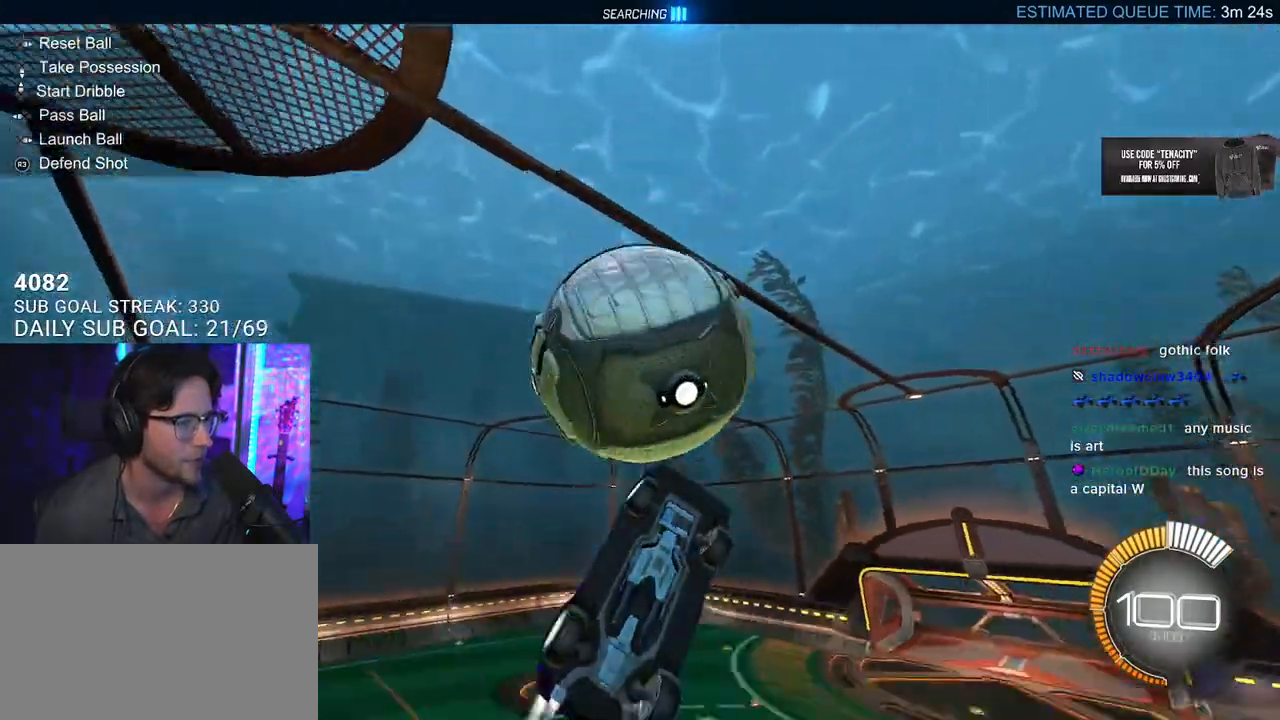
{"dt_ms": 500, "buttons": ["R2"], "left_stick": "left", "right_stick": "center", "events": [[167, "R1", "up"], [250, "R1", "down"], [300, "left_stick", "down-left"], [417, "L3", "up"], [450, "R1", "up"], [500, "left_stick", "left"]]}
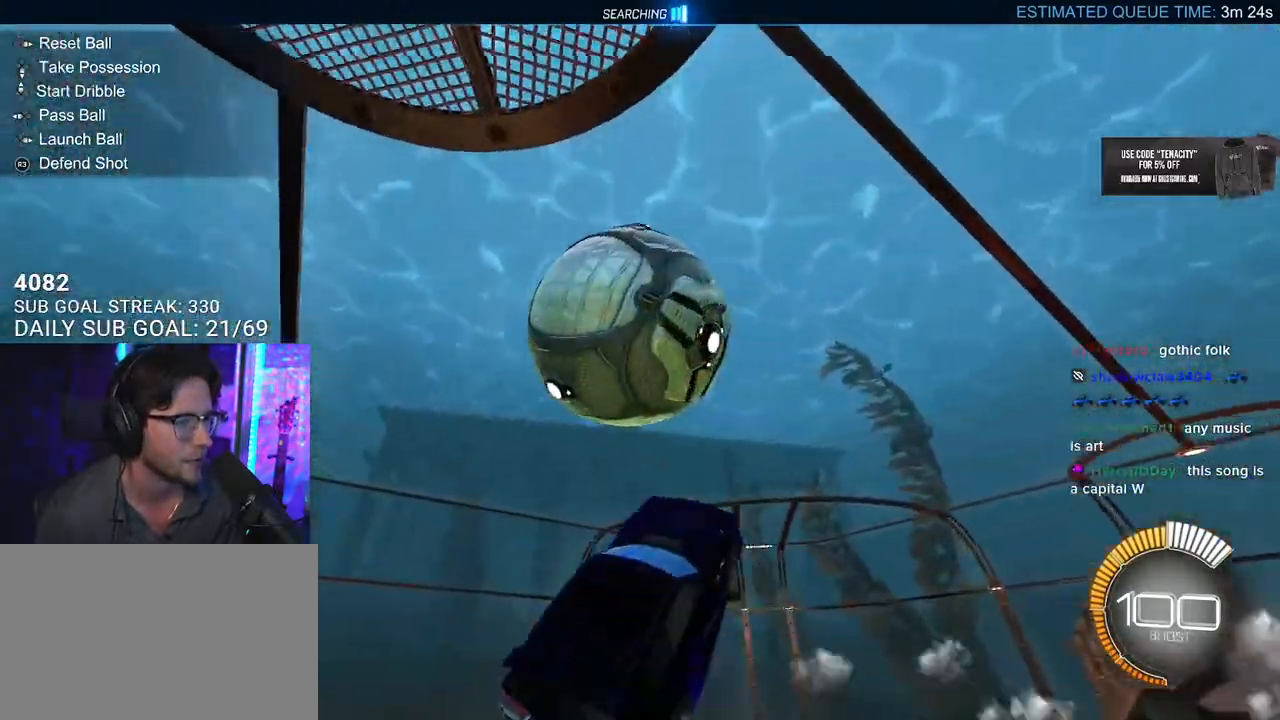
{"dt_ms": 1000, "buttons": ["R2"], "left_stick": "left", "right_stick": "center", "events": [[150, "R1", "down"], [150, "left_stick", "up-left"], [183, "L3", "down"], [383, "left_stick", "down-right"], [450, "left_stick", "down"], [617, "left_stick", "up"], [683, "left_stick", "up-right"], [783, "left_stick", "right"], [900, "left_stick", "down"], [983, "L3", "up"], [983, "left_stick", "left"], [1000, "R1", "up"]]}
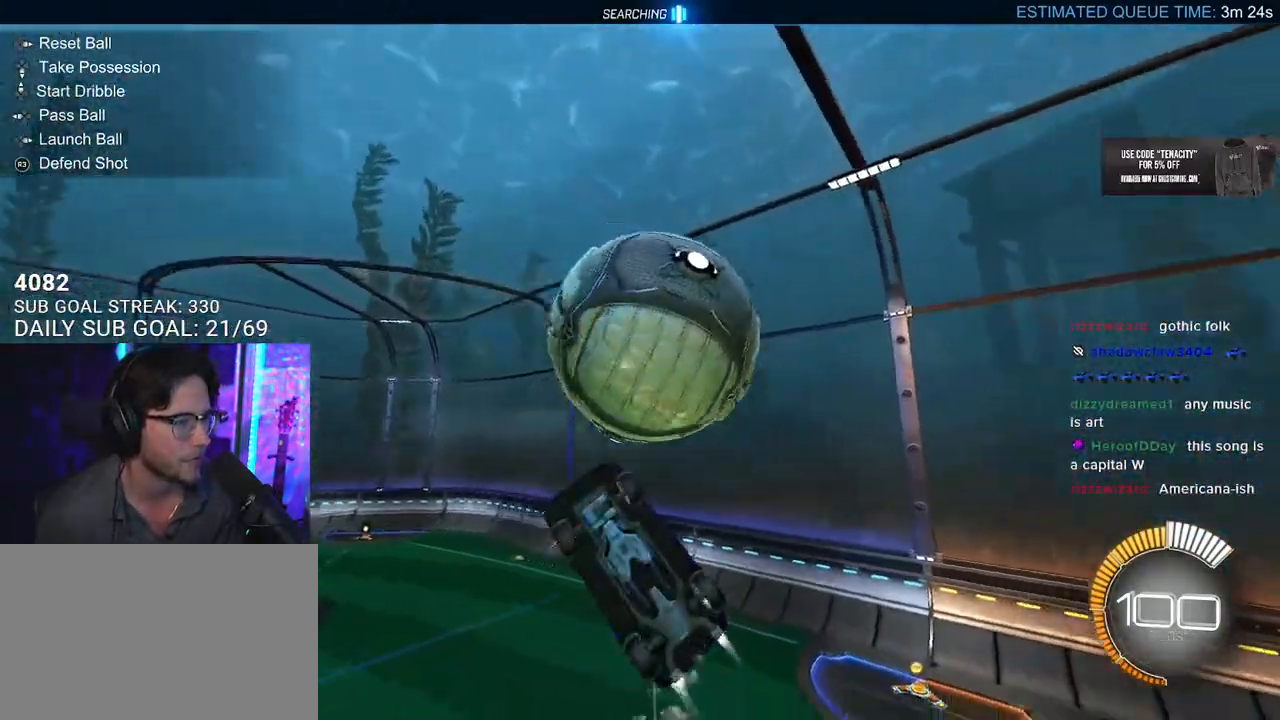
{"dt_ms": 1000, "buttons": ["L2", "R1", "R2"], "left_stick": "up-left", "right_stick": "center", "events": [[83, "left_stick", "up-left"], [217, "left_stick", "up"], [367, "L3", "down"], [483, "R1", "down"], [500, "left_stick", "right"], [617, "left_stick", "down"], [700, "L3", "up"], [800, "left_stick", "up"], [900, "left_stick", "up-left"], [983, "L2", "down"]]}
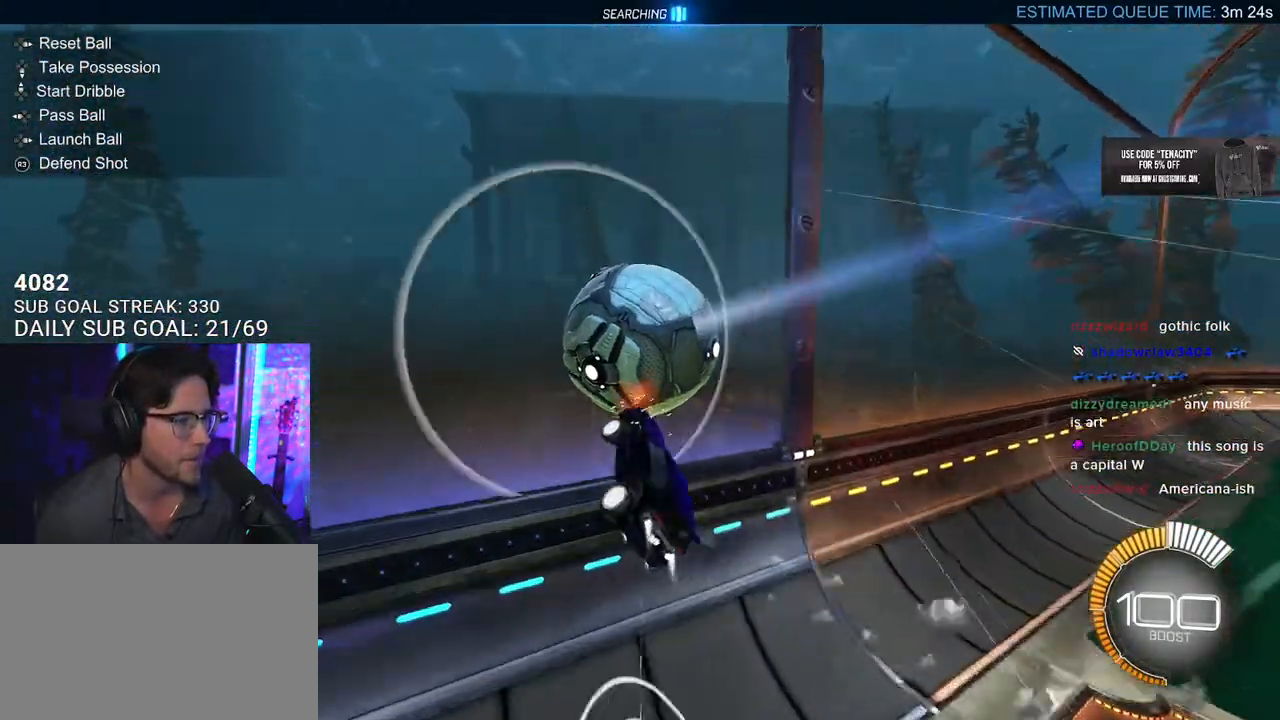
{"dt_ms": 500, "buttons": ["R1", "R2"], "left_stick": "up-right", "right_stick": "center", "events": [[67, "left_stick", "up-right"], [100, "L2", "up"]]}
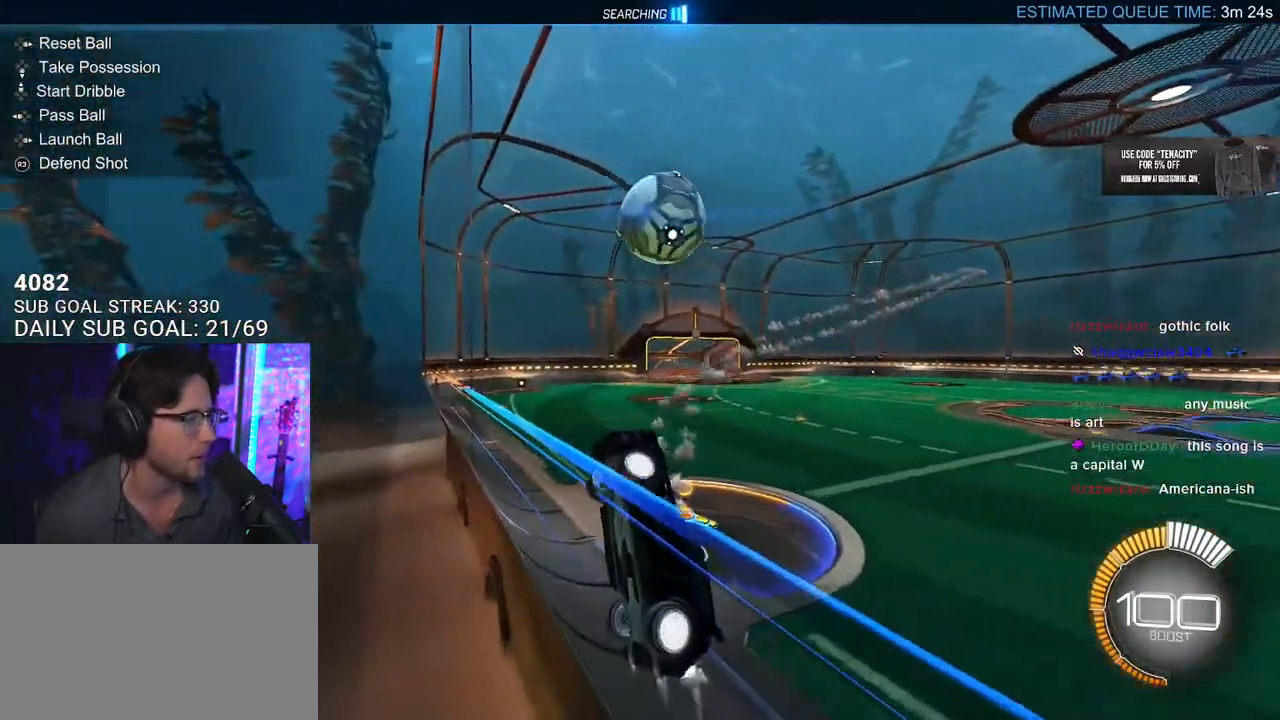
{"dt_ms": 500, "buttons": ["R1", "R2"], "left_stick": "up-right", "right_stick": "center", "events": []}